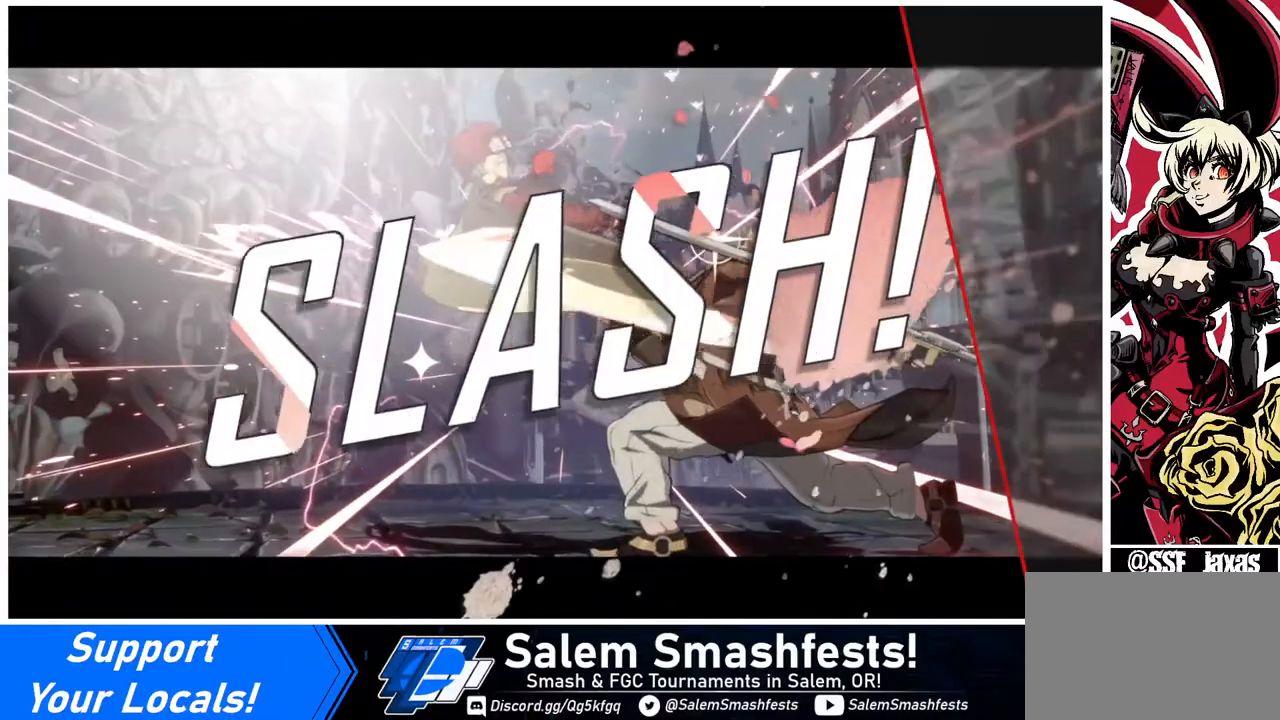
Gameplay with a controller (arcade stick); each line is a JSON object with the inputs held at the frame after it. "events" lists button and stick changes between this image and that frame as [ms after this image, input, new state], when the widget could be followed in between. Not read: L3 R3.
{"buttons": [], "events": []}
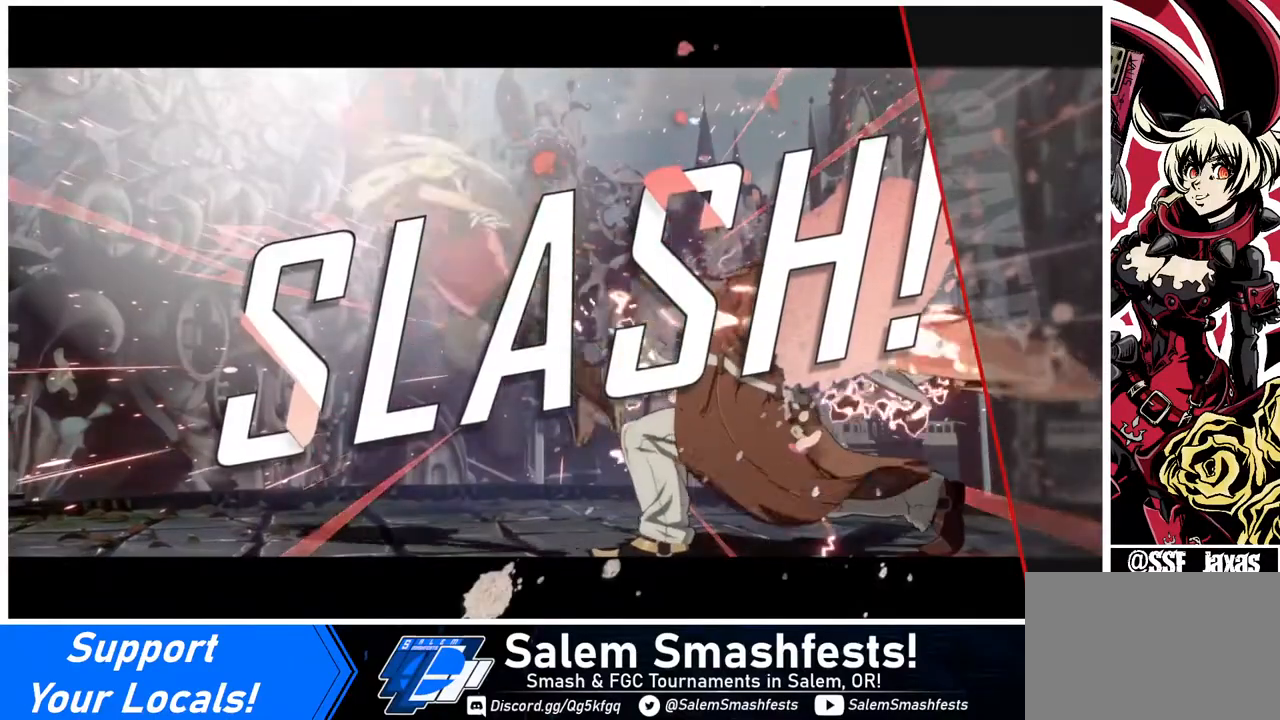
{"buttons": ["CROSS"], "events": [[40, "CROSS", "down"], [160, "CROSS", "up"], [360, "CROSS", "down"], [480, "CROSS", "up"], [520, "CROSS", "down"]]}
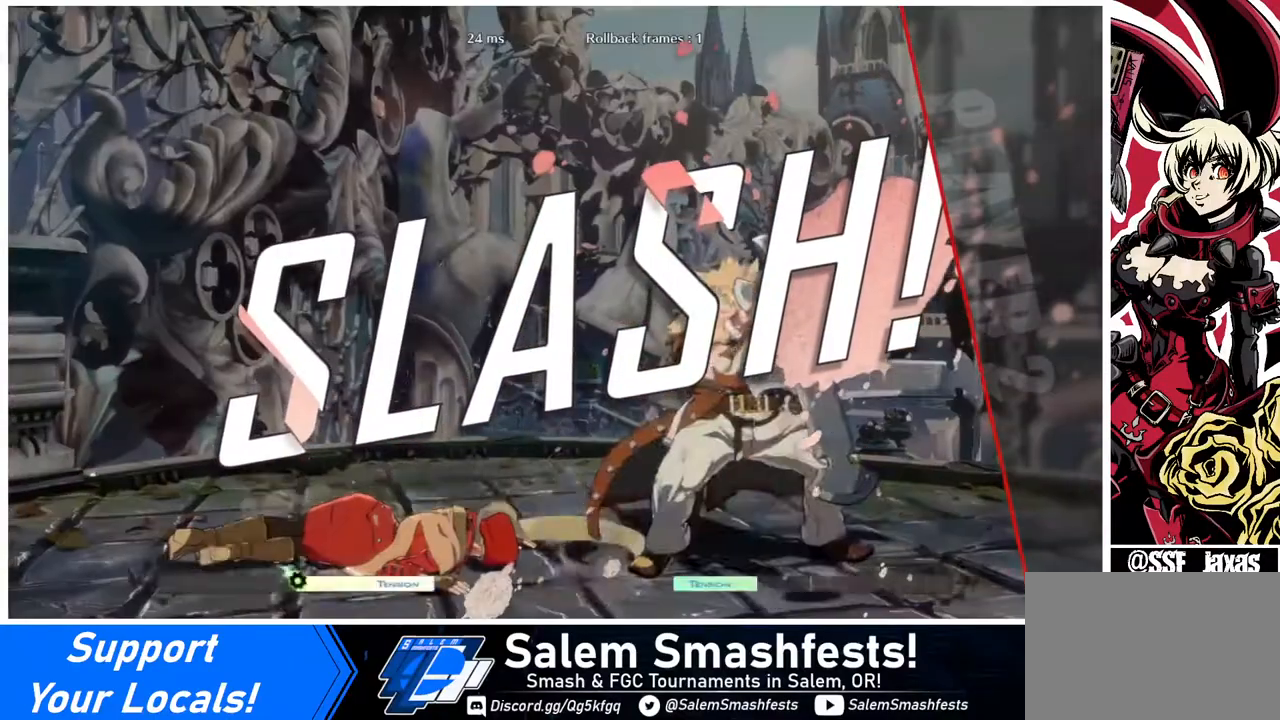
{"buttons": ["CROSS", "DPAD_DOWN"], "events": [[120, "CROSS", "up"], [160, "CROSS", "down"], [280, "CROSS", "up"], [400, "DPAD_LEFT", "down"], [440, "CROSS", "down"], [440, "DPAD_DOWN", "down"], [480, "DPAD_LEFT", "up"]]}
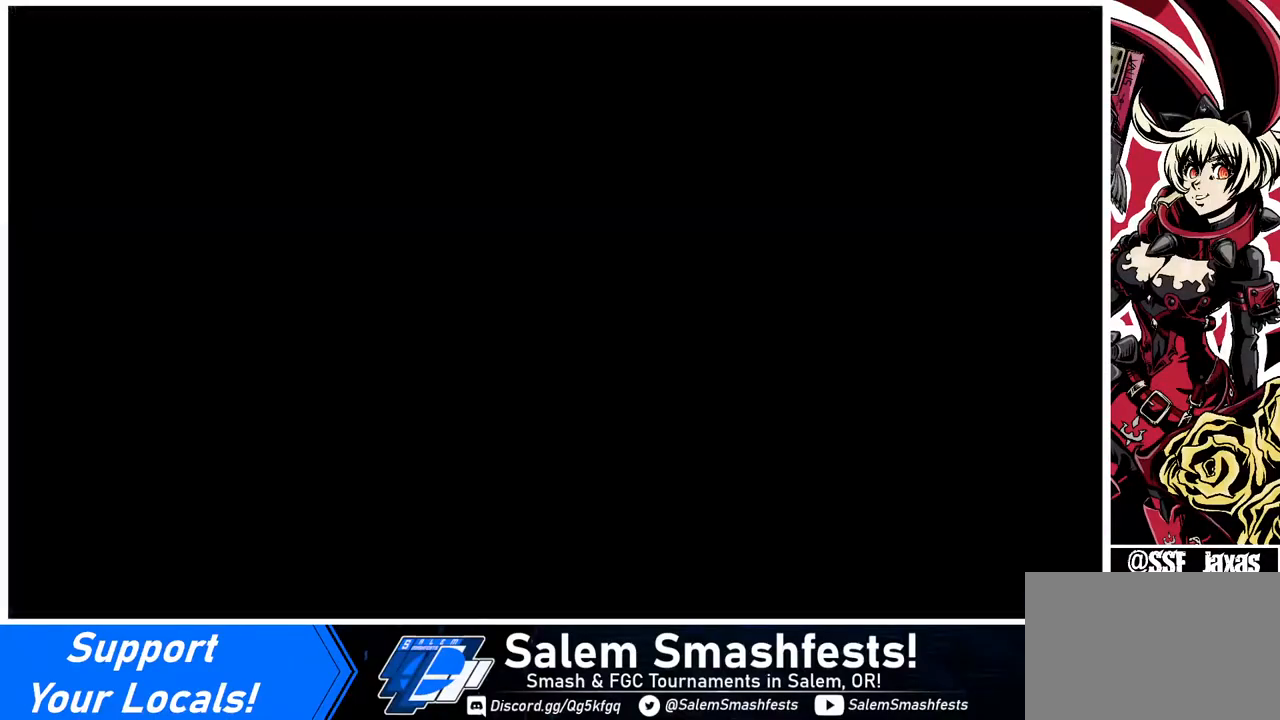
{"buttons": ["CROSS", "SQUARE"], "events": [[40, "CROSS", "up"], [40, "DPAD_DOWN", "up"], [40, "DPAD_RIGHT", "down"], [80, "DPAD_RIGHT", "up"], [160, "CROSS", "down"], [280, "CROSS", "up"], [320, "DPAD_UP", "down"], [400, "TRIANGLE", "down"], [440, "CROSS", "down"], [440, "DPAD_UP", "up"], [440, "SQUARE", "down"], [520, "TRIANGLE", "up"]]}
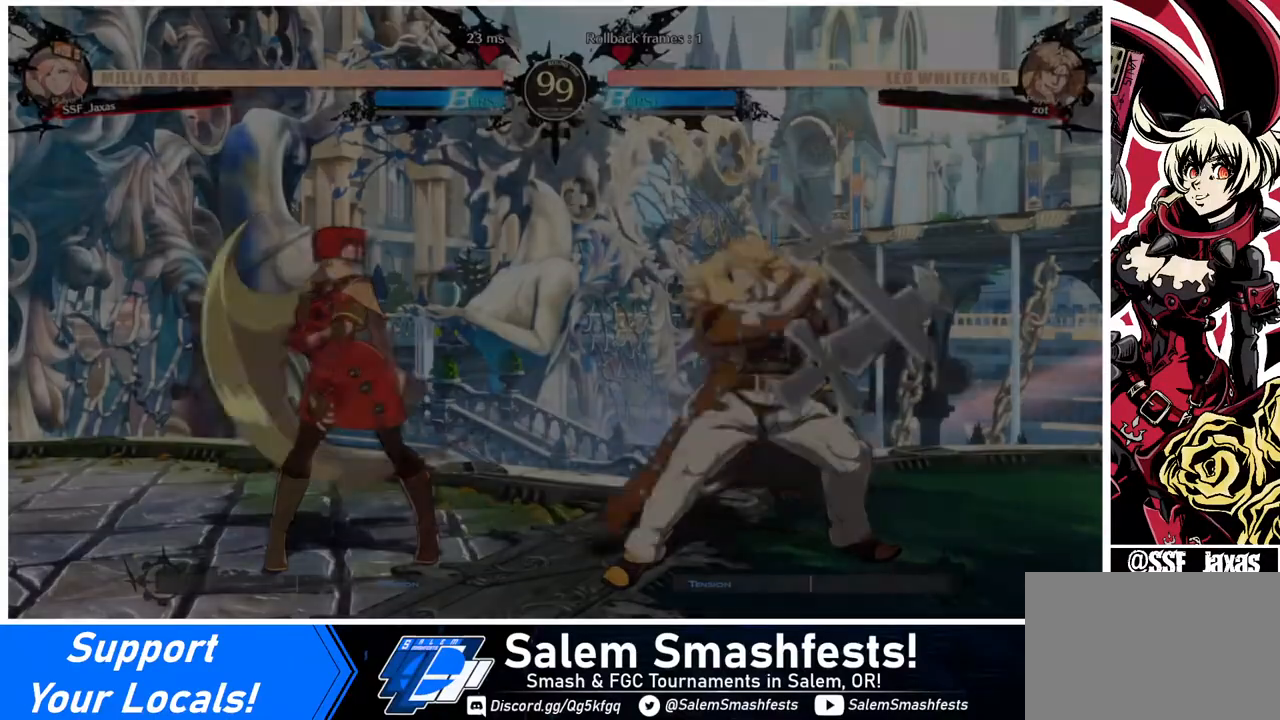
{"buttons": ["SQUARE", "R1", "DPAD_DOWN"], "events": [[40, "SQUARE", "up"], [80, "DPAD_UP", "down"], [120, "CROSS", "up"], [200, "DPAD_UP", "up"], [200, "R1", "down"], [200, "SQUARE", "down"], [280, "CROSS", "down"], [320, "R1", "up"], [360, "DPAD_LEFT", "down"], [360, "SQUARE", "up"], [400, "CROSS", "up"], [400, "DPAD_DOWN", "down"], [440, "DPAD_LEFT", "up"], [480, "R1", "down"], [480, "SQUARE", "down"]]}
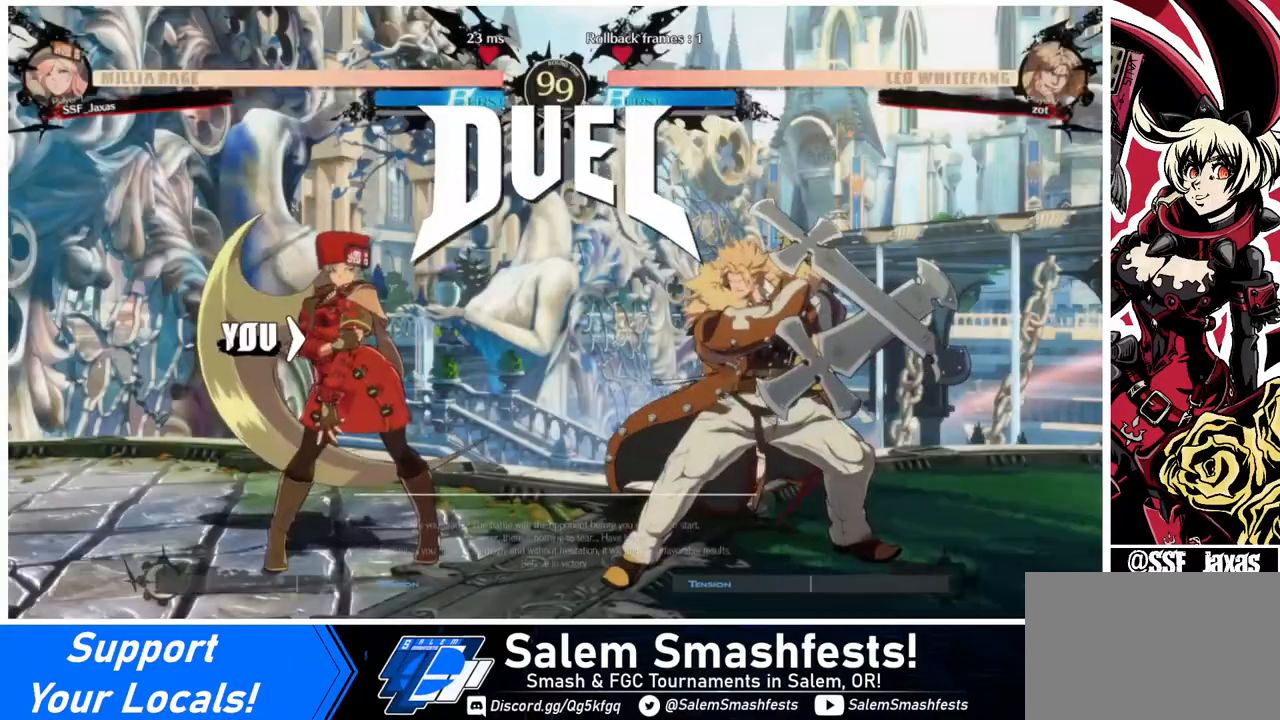
{"buttons": ["SQUARE", "TRIANGLE", "R1", "DPAD_DOWN"]}
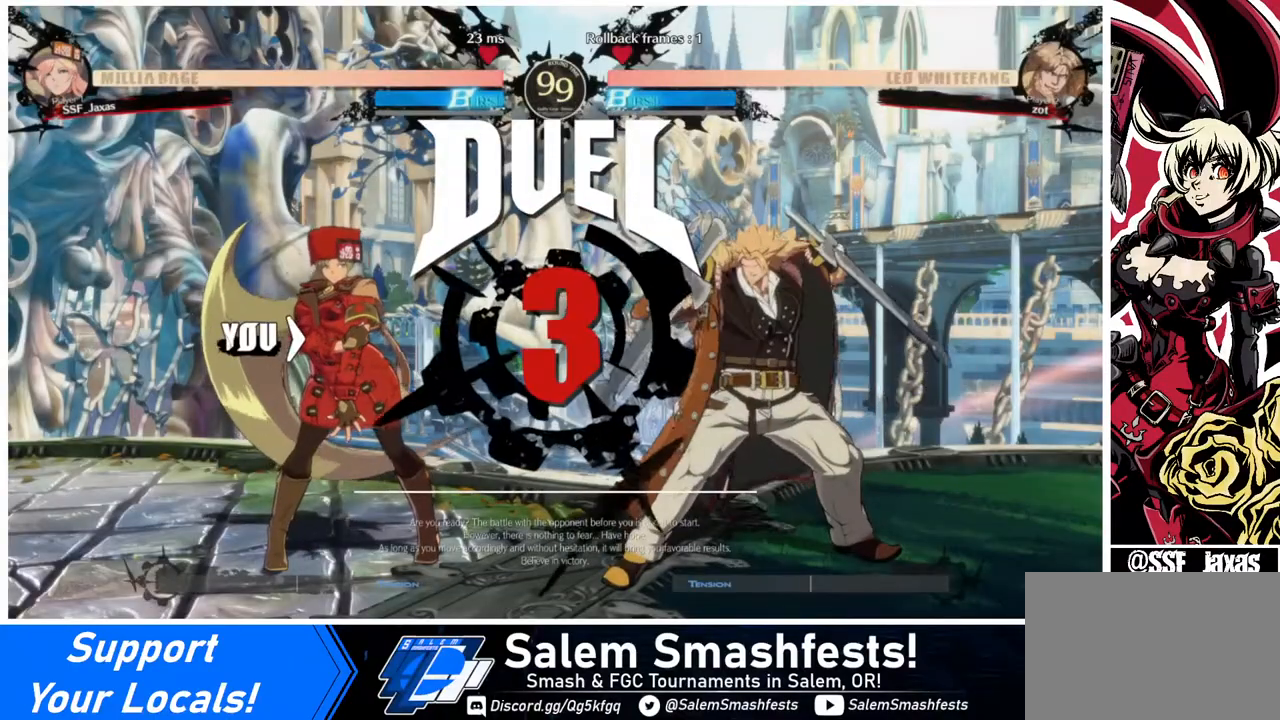
{"buttons": ["DPAD_DOWN", "DPAD_LEFT"], "events": [[120, "DPAD_DOWN", "up"], [120, "DPAD_LEFT", "down"], [120, "R1", "up"], [120, "SQUARE", "up"], [120, "TRIANGLE", "up"], [320, "DPAD_DOWN", "down"]]}
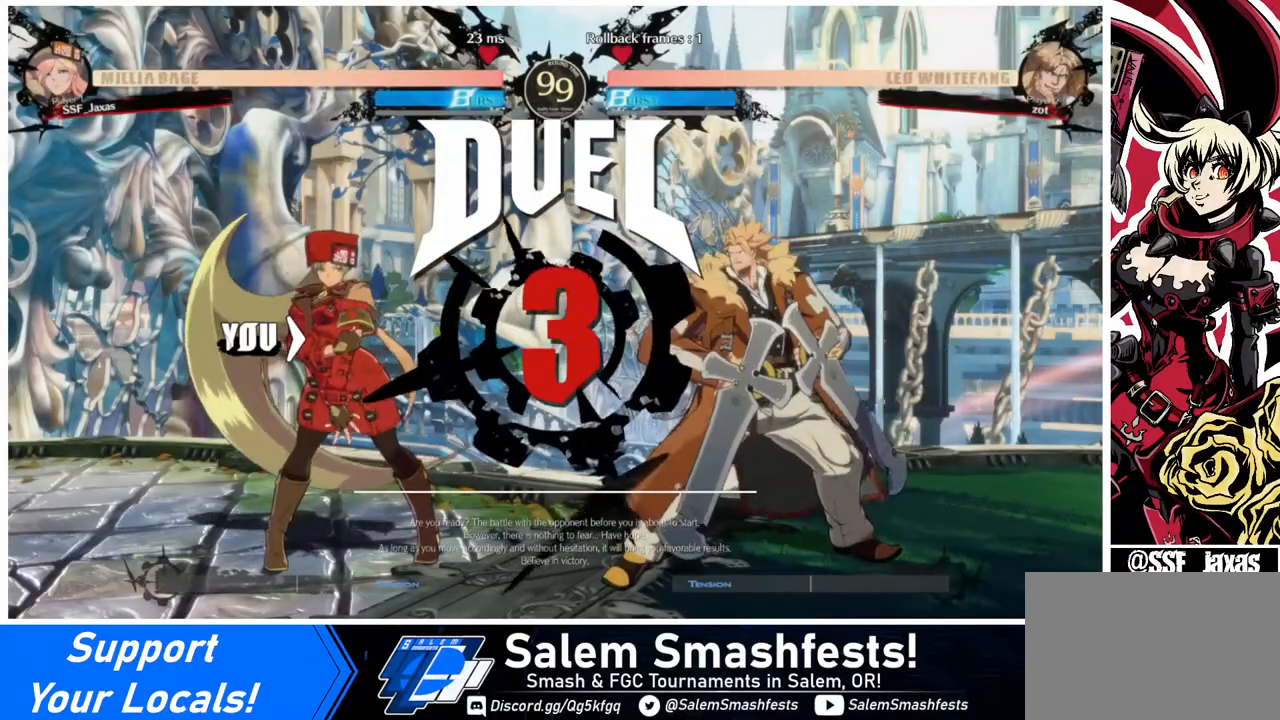
{"buttons": ["DPAD_LEFT"], "events": [[40, "DPAD_DOWN", "up"]]}
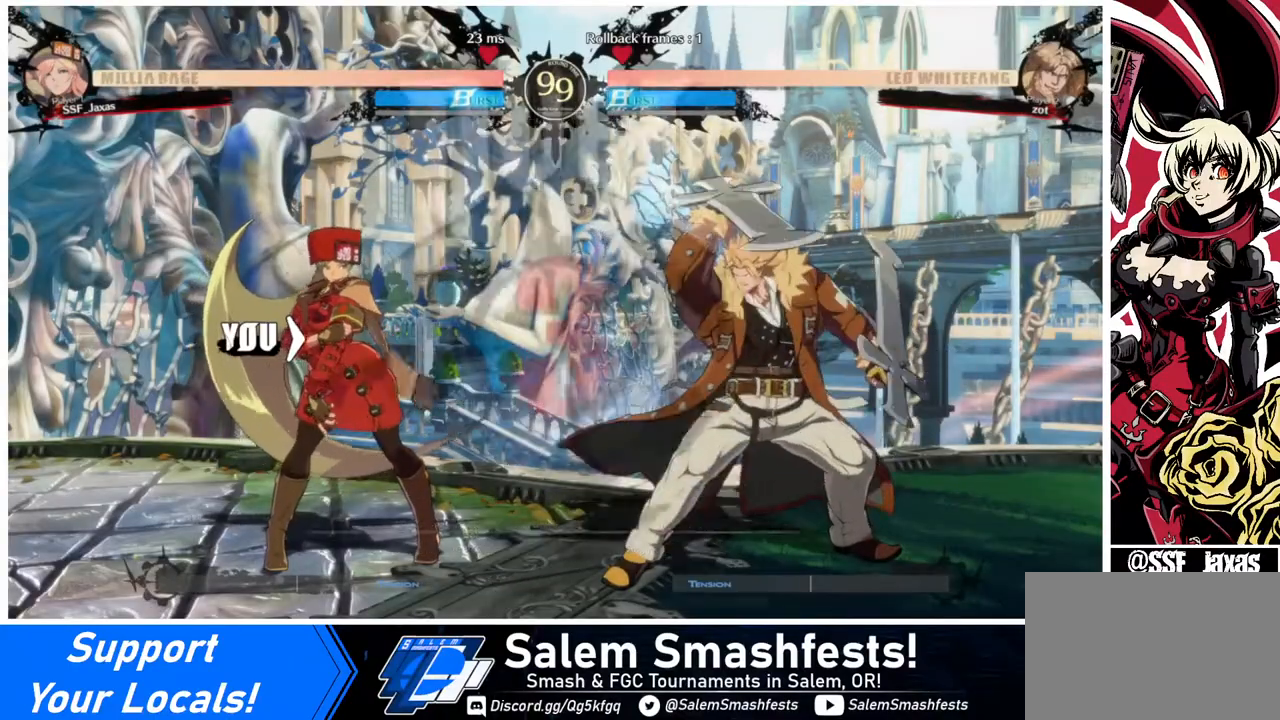
{"buttons": [], "events": [[120, "DPAD_LEFT", "up"]]}
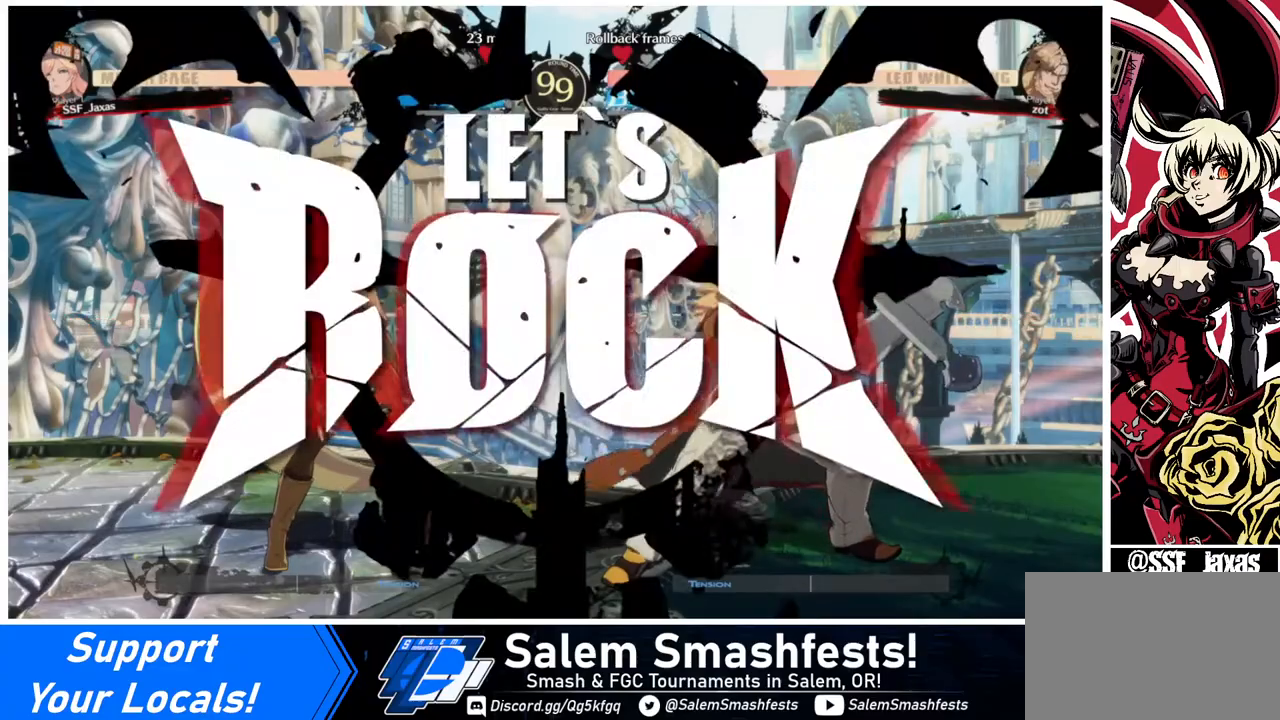
{"buttons": ["DPAD_LEFT"], "events": [[320, "DPAD_RIGHT", "down"], [320, "DPAD_UP", "down"], [400, "DPAD_LEFT", "down"], [400, "DPAD_RIGHT", "up"], [400, "DPAD_UP", "up"], [400, "L1", "down"], [520, "L1", "up"]]}
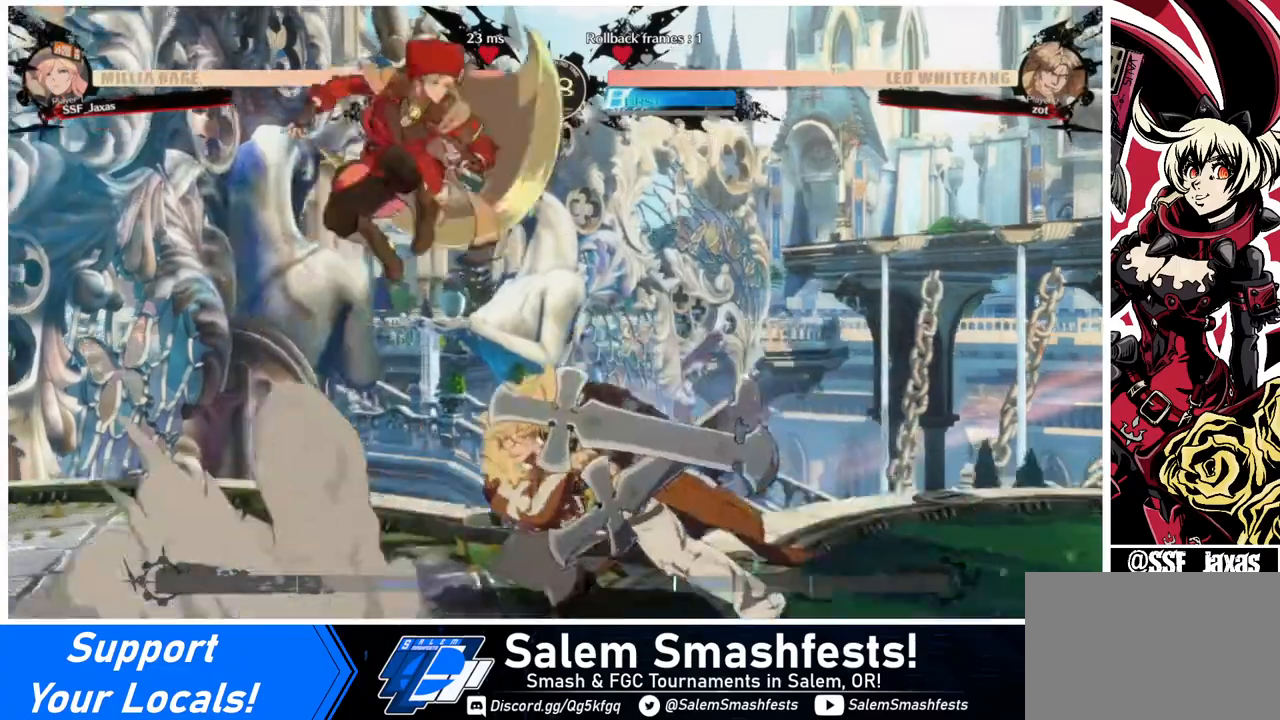
{"buttons": [], "events": [[200, "DPAD_LEFT", "up"], [240, "R1", "down"], [400, "R1", "up"]]}
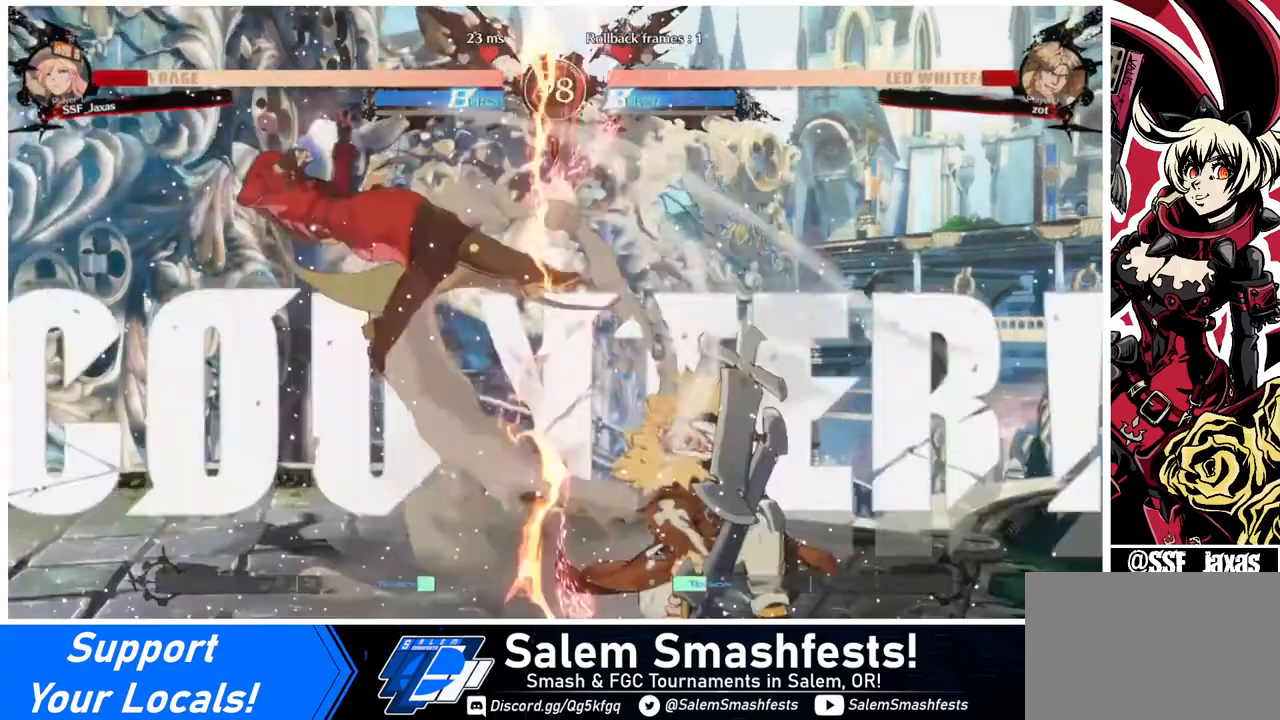
{"buttons": ["DPAD_LEFT"], "events": [[400, "DPAD_LEFT", "down"]]}
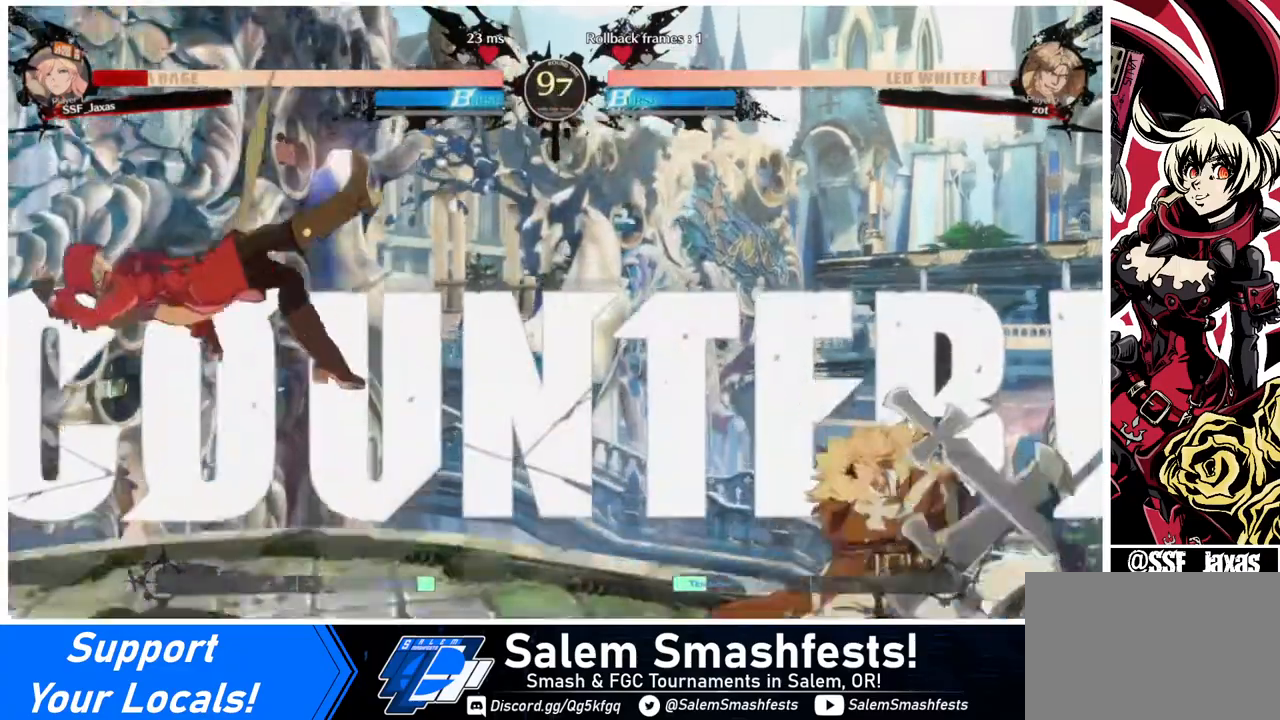
{"buttons": ["DPAD_LEFT"], "events": [[160, "SQUARE", "down"], [320, "SQUARE", "up"]]}
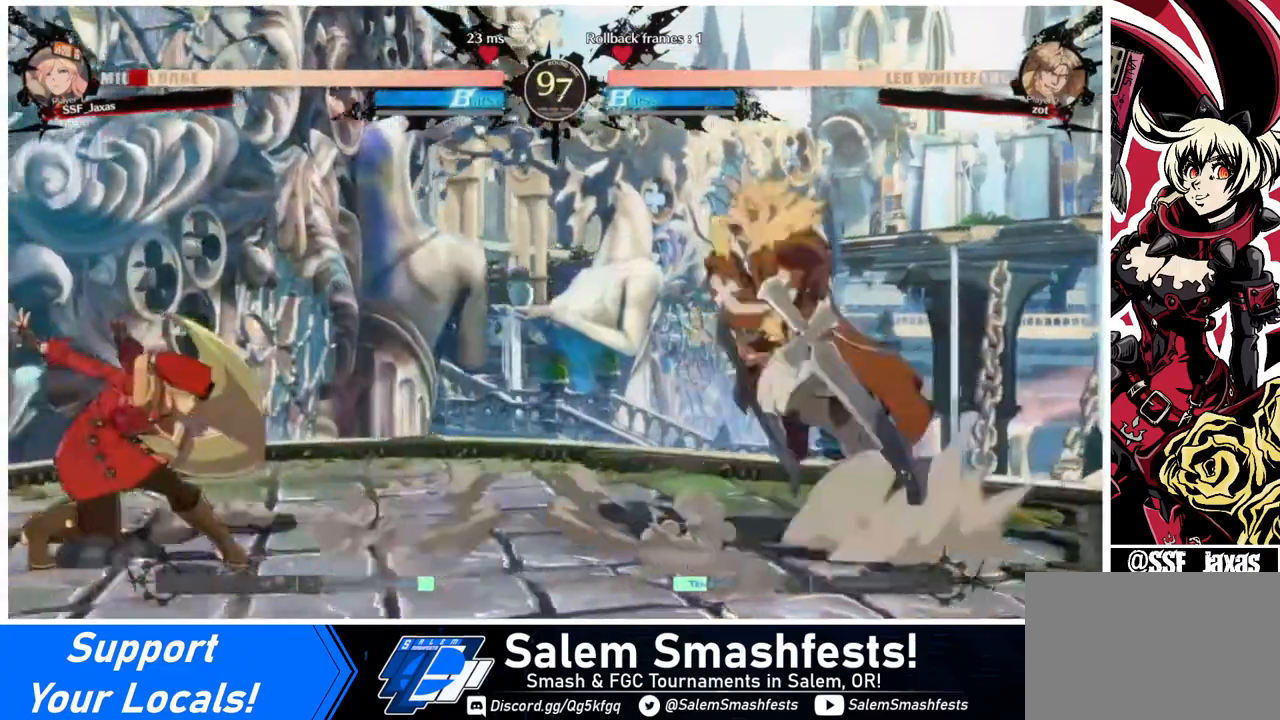
{"buttons": ["DPAD_LEFT"], "events": []}
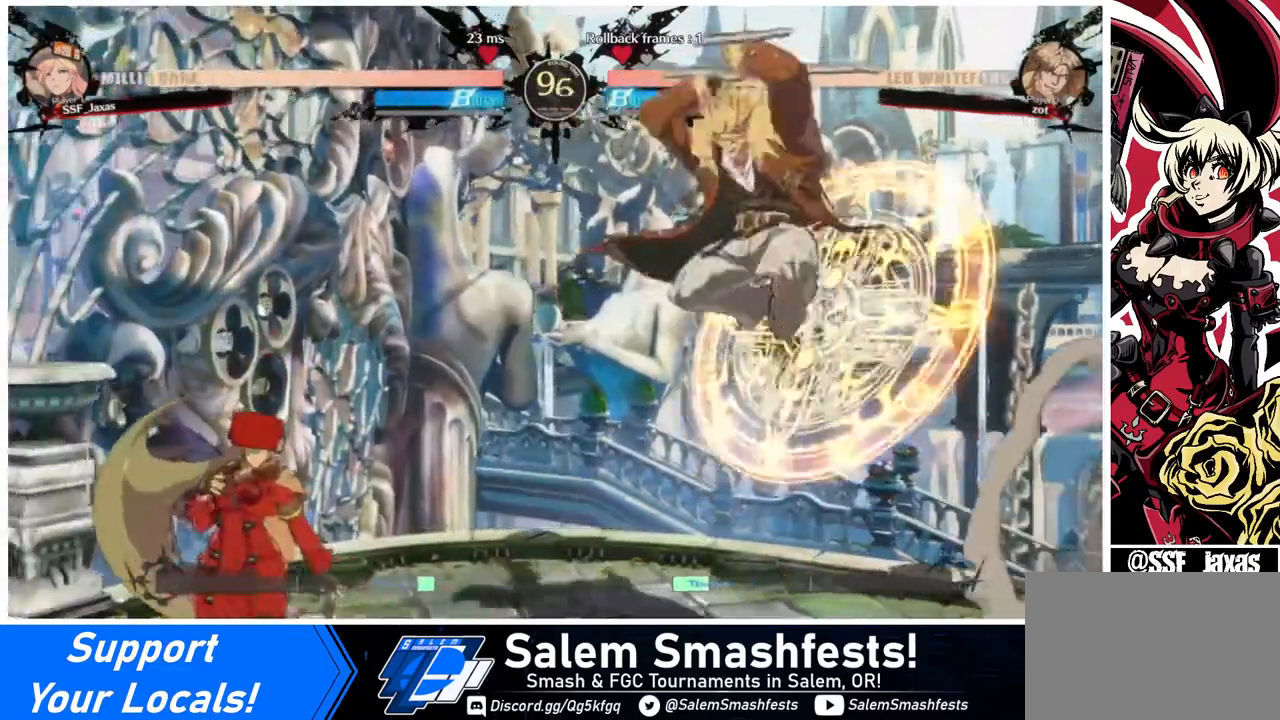
{"buttons": [], "events": [[280, "DPAD_LEFT", "up"], [280, "DPAD_RIGHT", "down"], [280, "R1", "down"], [360, "R1", "up"], [400, "DPAD_RIGHT", "up"]]}
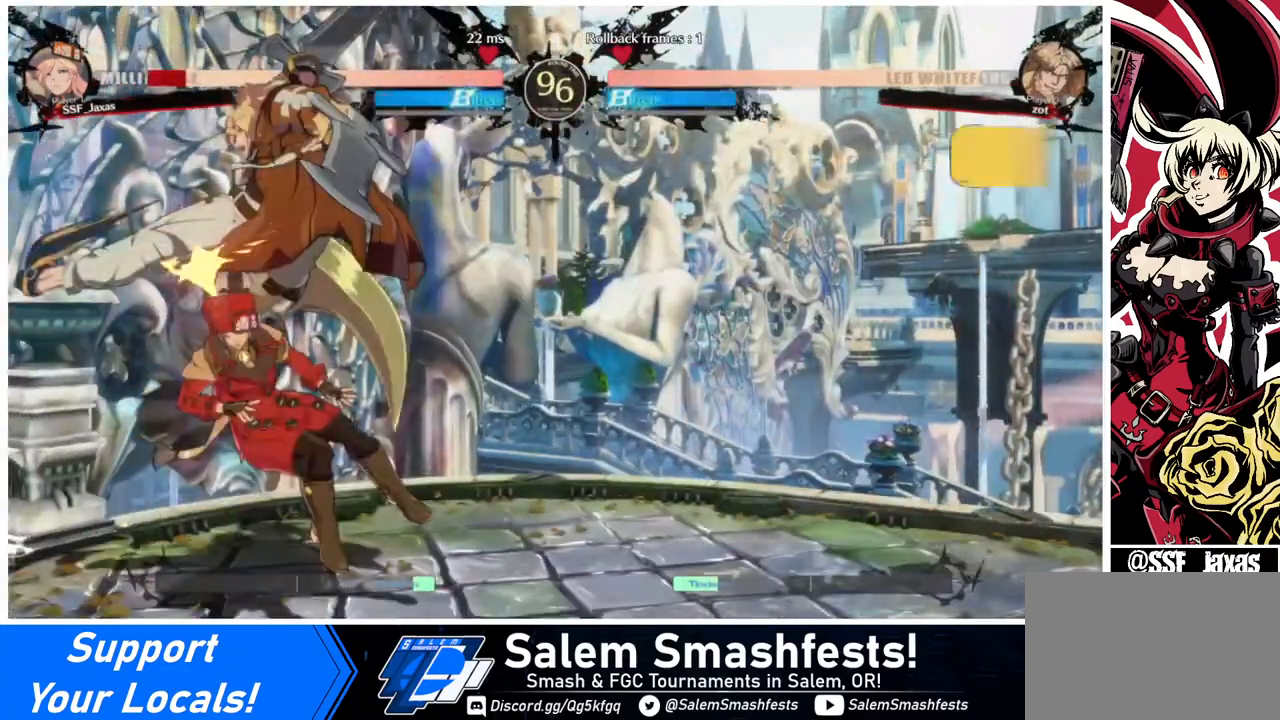
{"buttons": ["DPAD_DOWN", "DPAD_LEFT"], "events": [[400, "DPAD_LEFT", "down"], [440, "DPAD_DOWN", "down"]]}
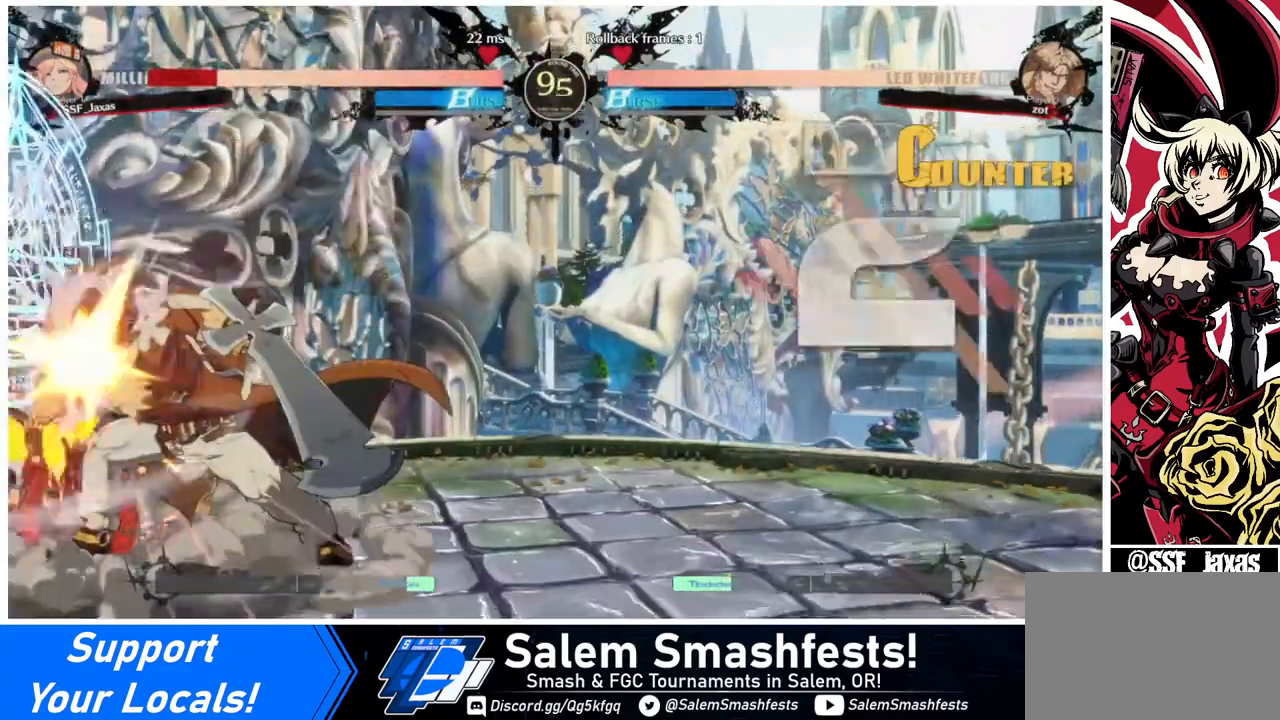
{"buttons": ["DPAD_DOWN", "DPAD_LEFT"], "events": []}
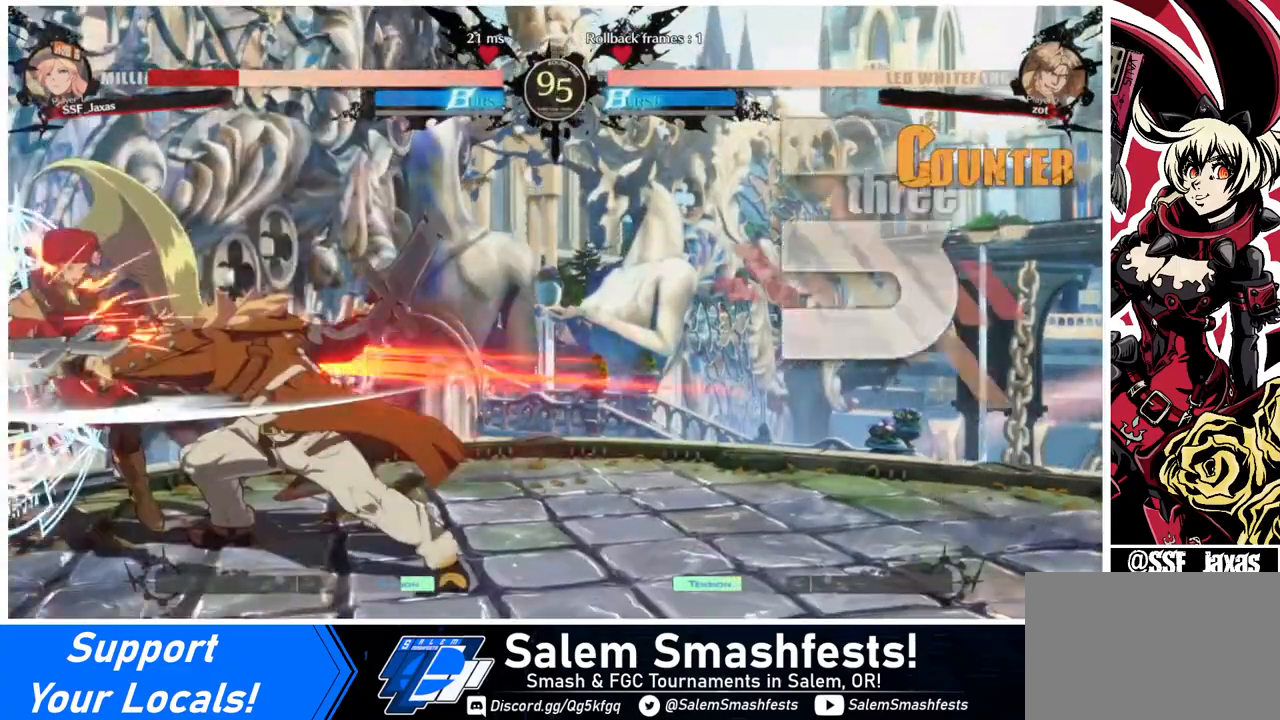
{"buttons": ["DPAD_LEFT"], "events": [[320, "DPAD_DOWN", "up"]]}
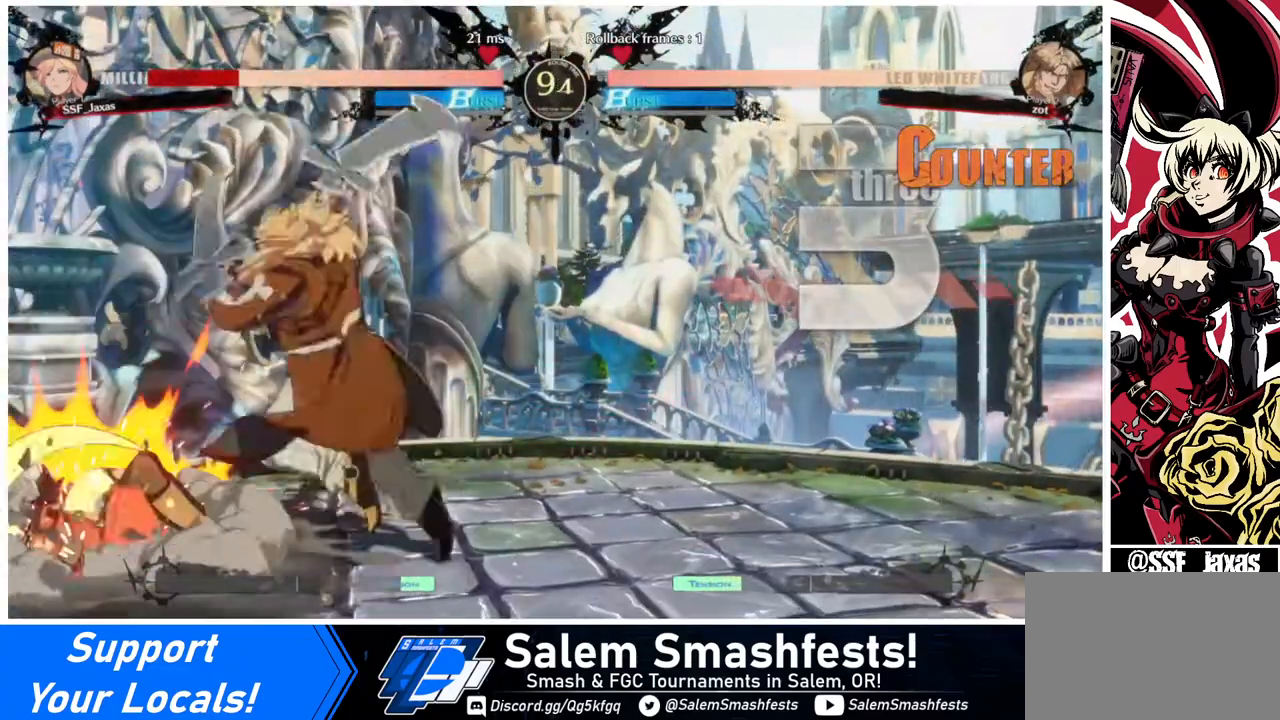
{"buttons": ["CROSS"], "events": [[400, "DPAD_LEFT", "up"], [480, "CROSS", "down"]]}
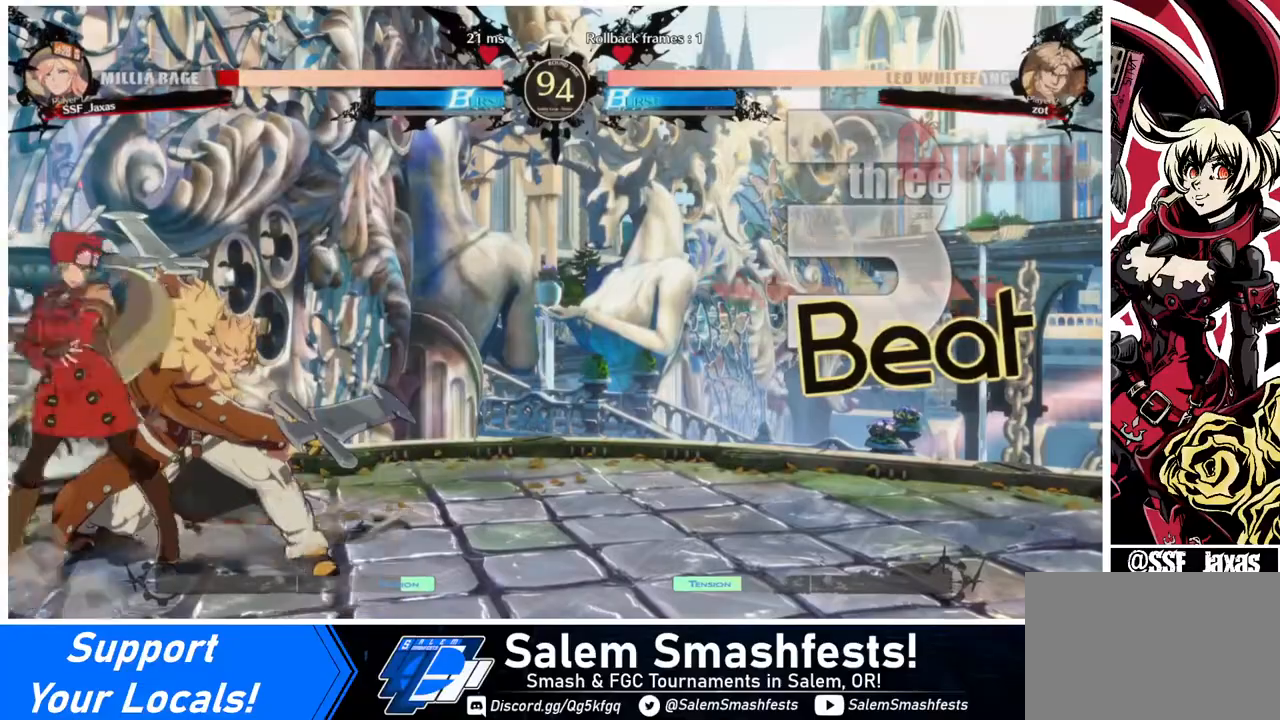
{"buttons": [], "events": [[120, "CROSS", "up"], [120, "DPAD_RIGHT", "down"], [240, "R1", "down"], [360, "R1", "up"], [400, "DPAD_RIGHT", "up"]]}
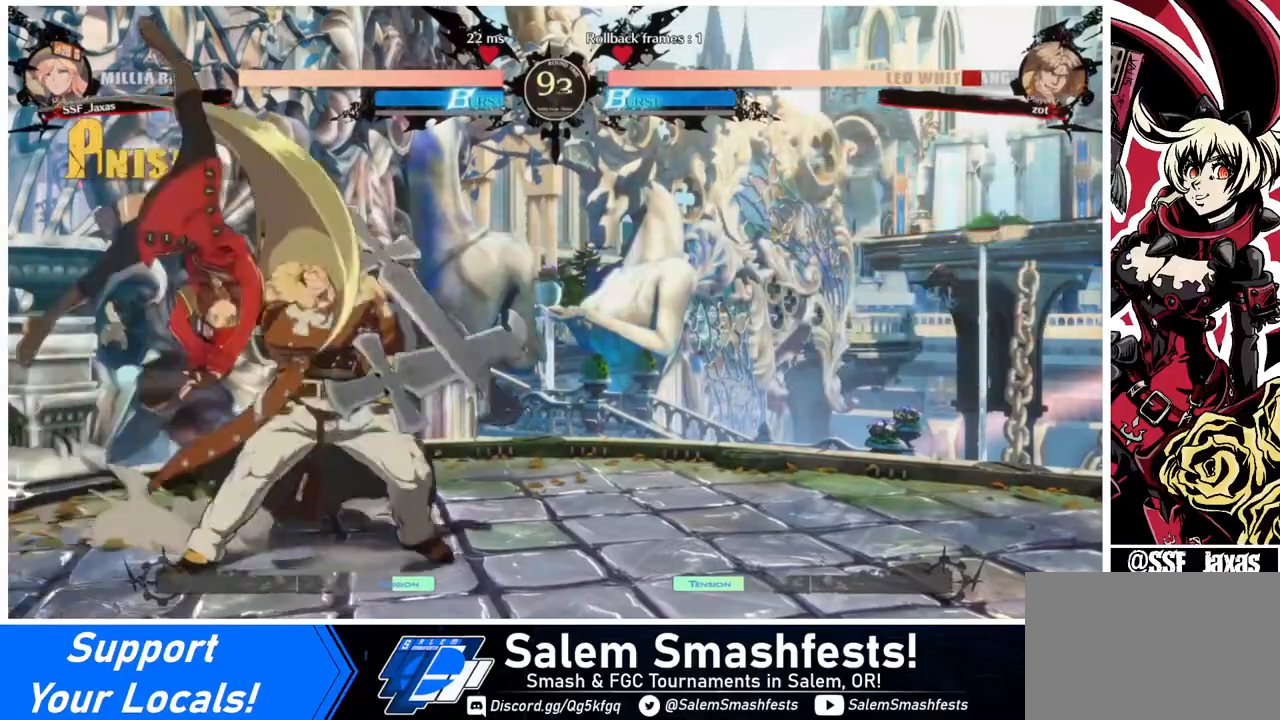
{"buttons": [], "events": []}
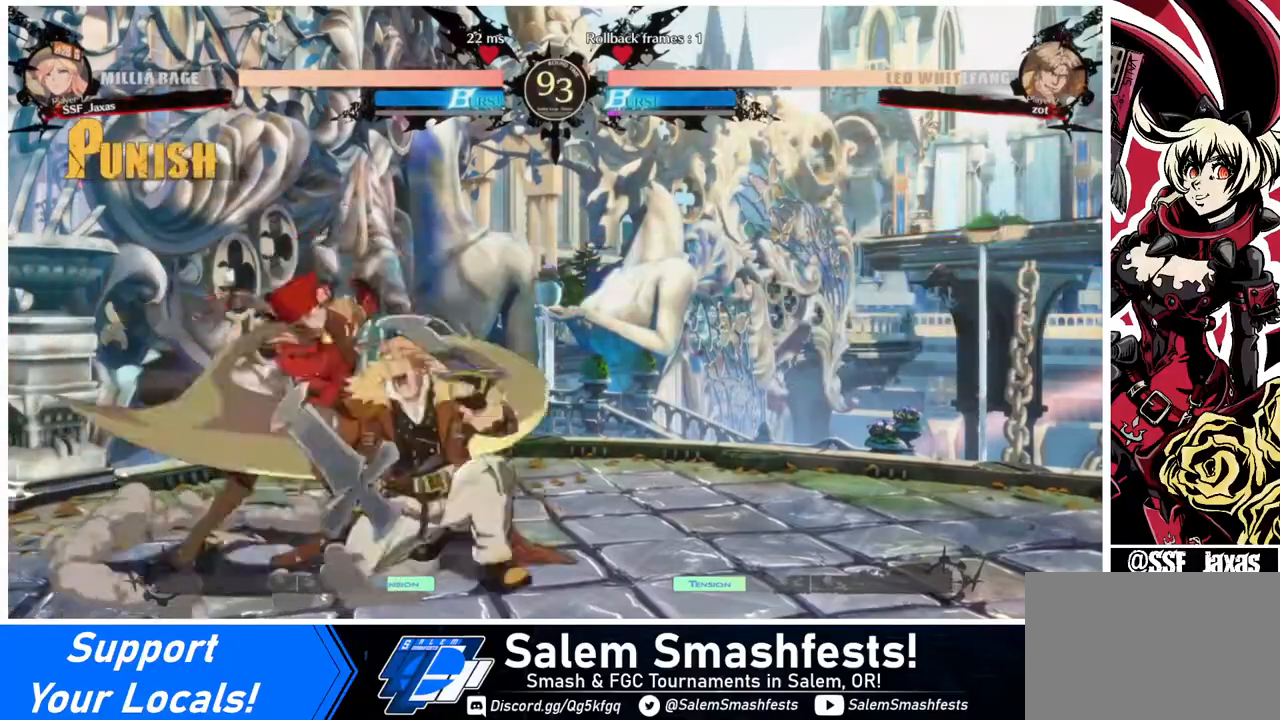
{"buttons": [], "events": [[40, "DPAD_DOWN", "down"], [120, "DPAD_LEFT", "down"], [160, "DPAD_DOWN", "up"], [200, "SQUARE", "down"], [320, "DPAD_LEFT", "up"], [360, "SQUARE", "up"]]}
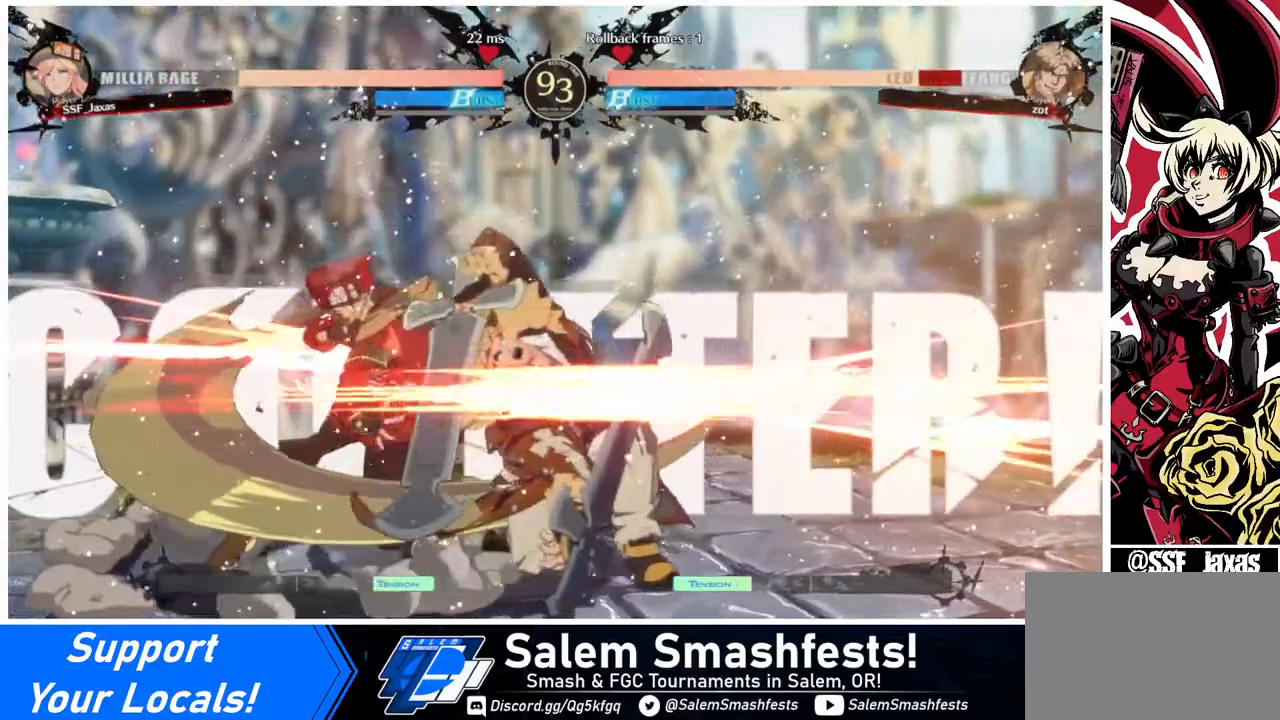
{"buttons": [], "events": []}
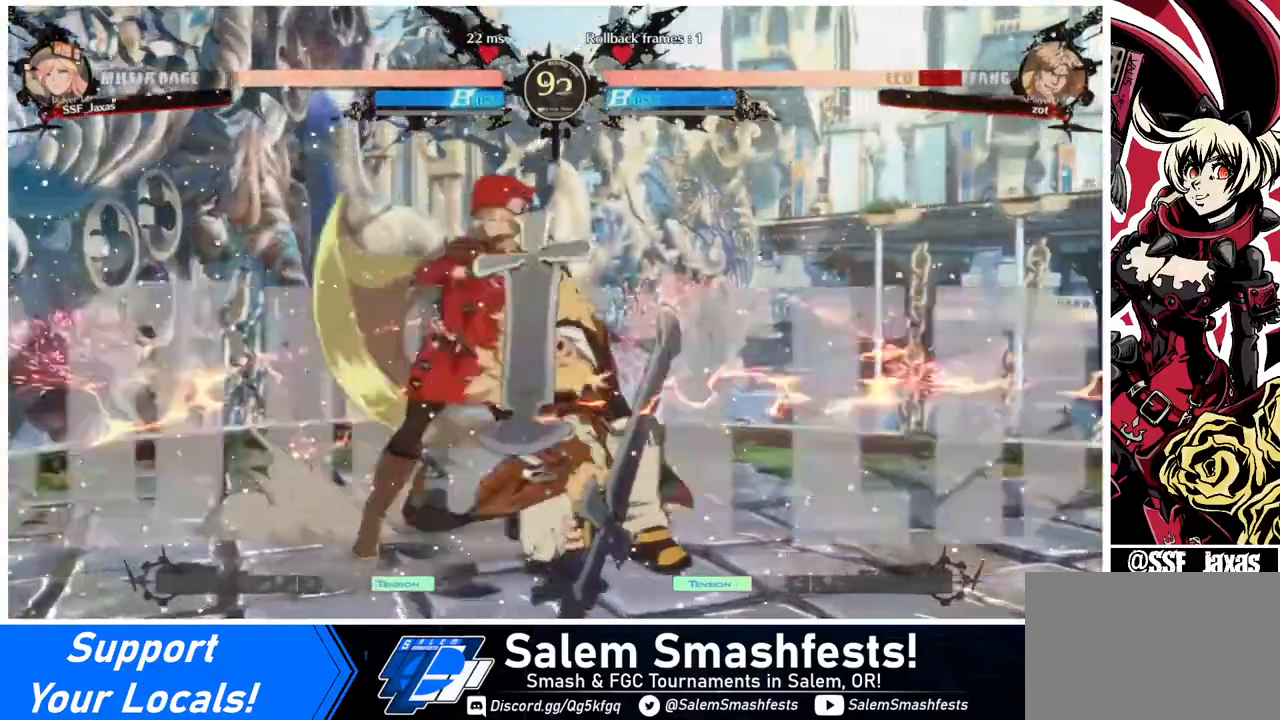
{"buttons": ["DPAD_DOWN"], "events": [[40, "TRIANGLE", "down"], [160, "TRIANGLE", "up"], [360, "DPAD_DOWN", "down"]]}
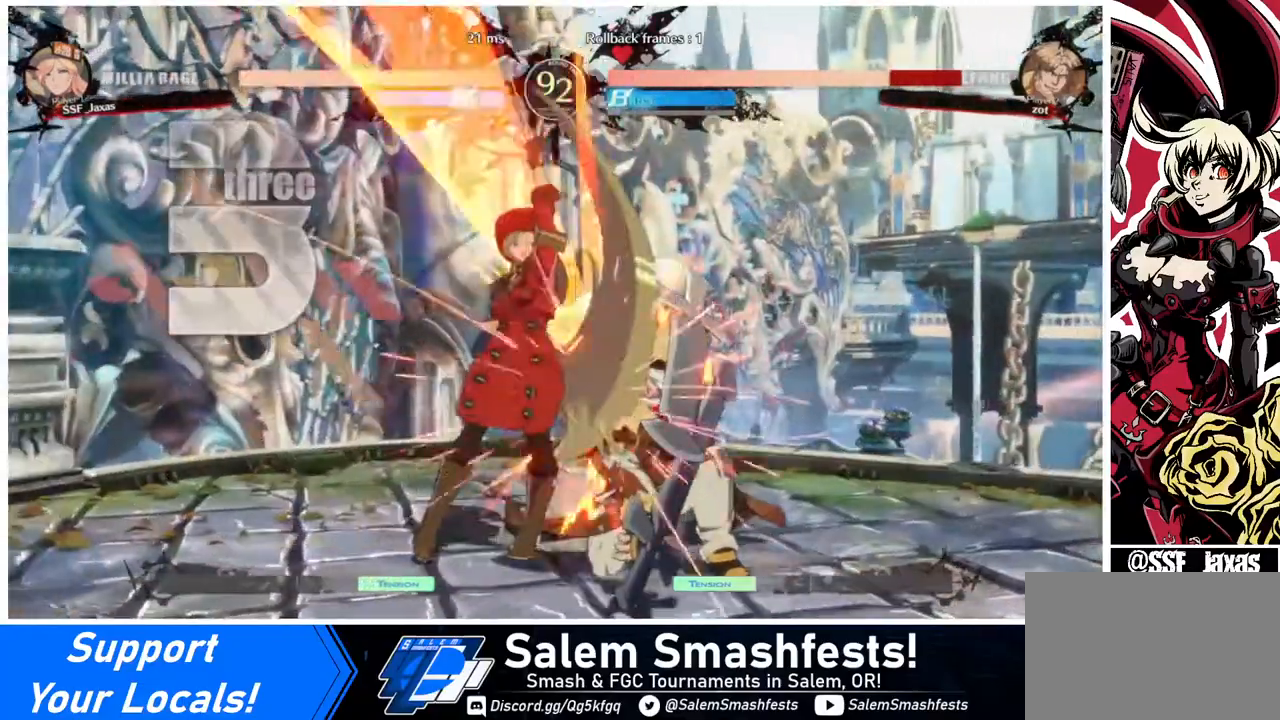
{"buttons": ["DPAD_DOWN", "DPAD_LEFT"], "events": [[40, "R1", "down"], [240, "DPAD_DOWN", "up"], [240, "R1", "up"], [400, "DPAD_DOWN", "down"], [480, "DPAD_LEFT", "down"]]}
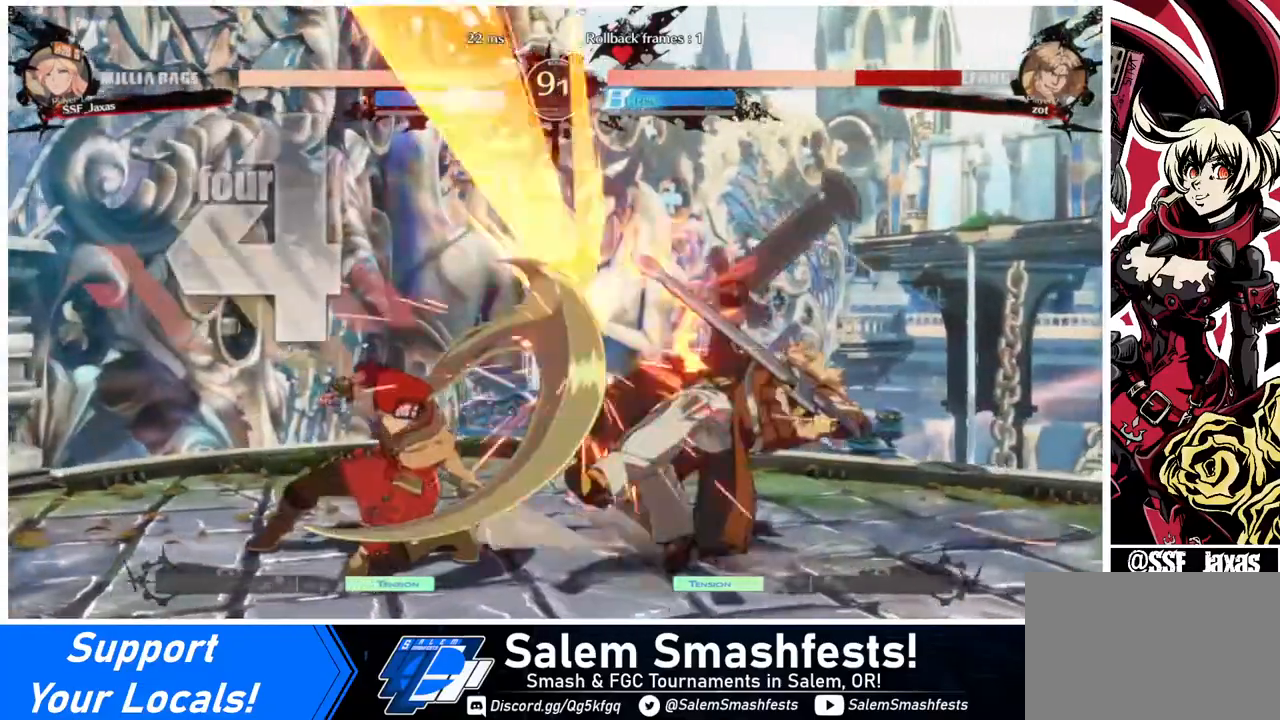
{"buttons": [], "events": [[40, "CROSS", "down"], [40, "DPAD_DOWN", "up"], [160, "DPAD_LEFT", "up"], [200, "CROSS", "up"]]}
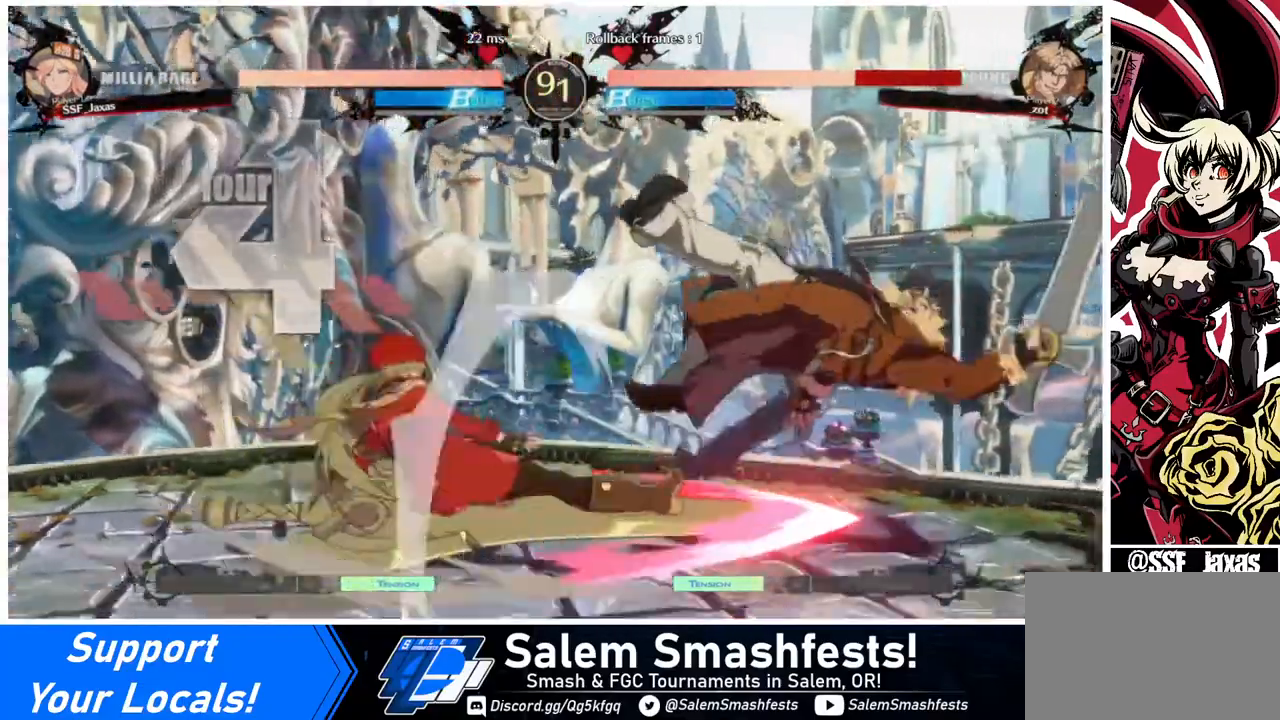
{"buttons": [], "events": []}
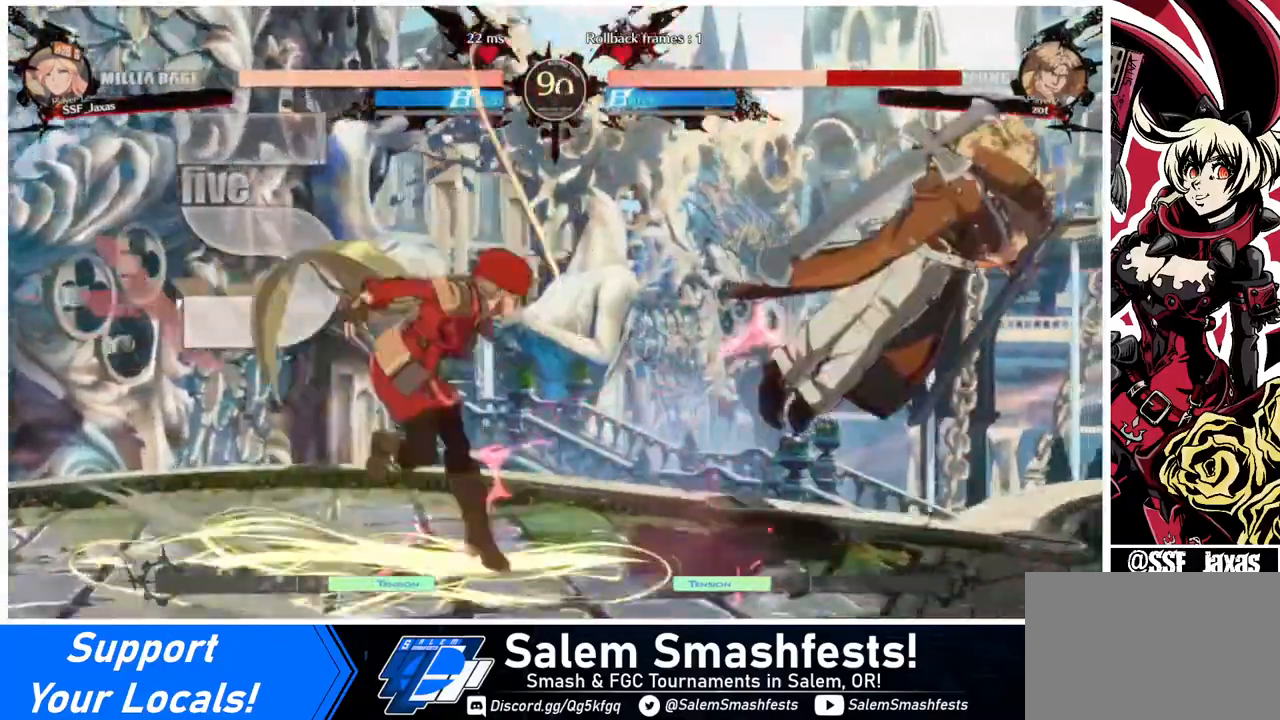
{"buttons": ["DPAD_RIGHT"], "events": [[200, "DPAD_DOWN", "down"], [240, "DPAD_RIGHT", "down"], [280, "DPAD_DOWN", "up"], [480, "R1", "down"], [520, "R1", "up"]]}
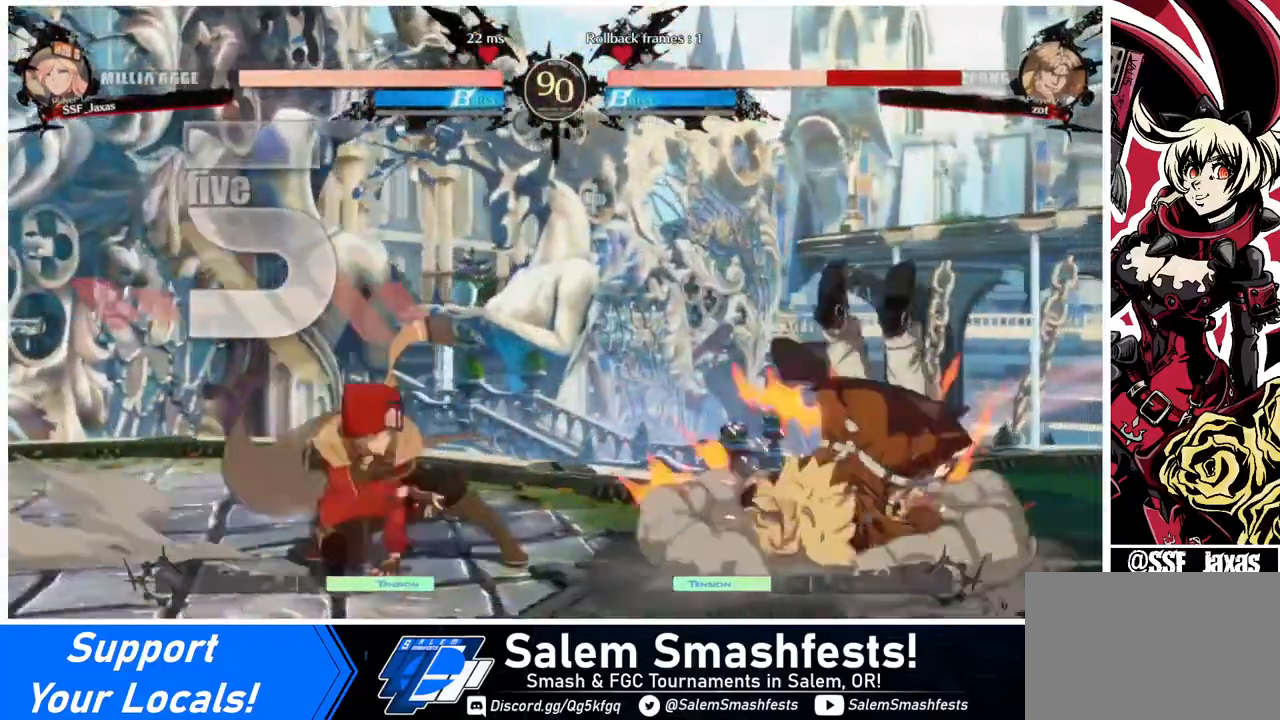
{"buttons": ["DPAD_LEFT"], "events": [[80, "DPAD_RIGHT", "up"], [160, "DPAD_LEFT", "down"]]}